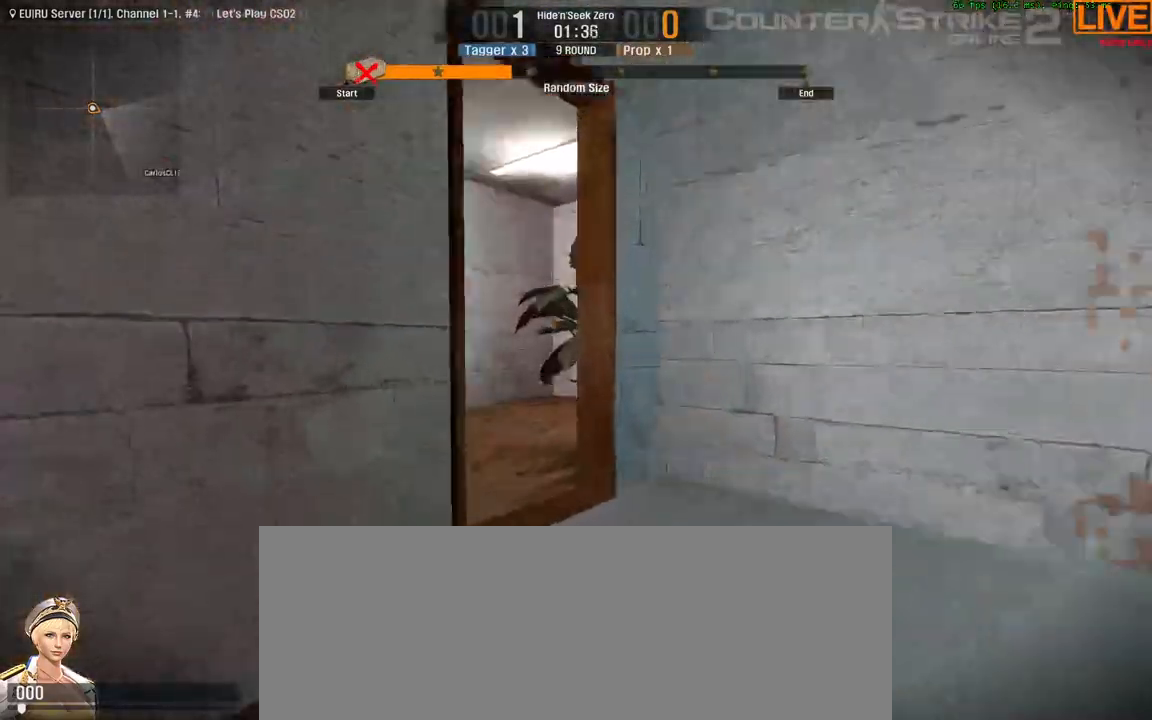
Gameplay with keyboard; each line is a JSON object with the keys held at the frame after it. "events" lists presses ("down") and releases ("up") of ".", "/", "0", "1", "2", "3", "4", "5", "6", "7", "8", "9", "a", "alt_l", "alt_r", "b", "backslash", "backspace", "c", "caps_lock", "comma", "ctrl_l", "ctrl_r", "d", "down", "e", "equals", "escape", "f", "f1", "f10", "f11", "f12", "f2", "f3", "f4", "f5", "f6", "f7", "f8", "f9", "g", "h", "i", "j", "k", "l", "lbracket", "left", "m", "minus", "n", "o", "p", "q", "quote", "r", "rbracket", "return", "right", "s", "semicolon", "shift_l", "shift_r", "space", "super", "t", "tab", "tilde", "u", "up", "v", "w", "x", "y" and "z" between this image and that frame as [ms after this image, input, new state], when the widget could be followed in between. No other keys are recorded. Mouse input is not recorded.
{"keys": [], "events": [[50, "w", "up"]]}
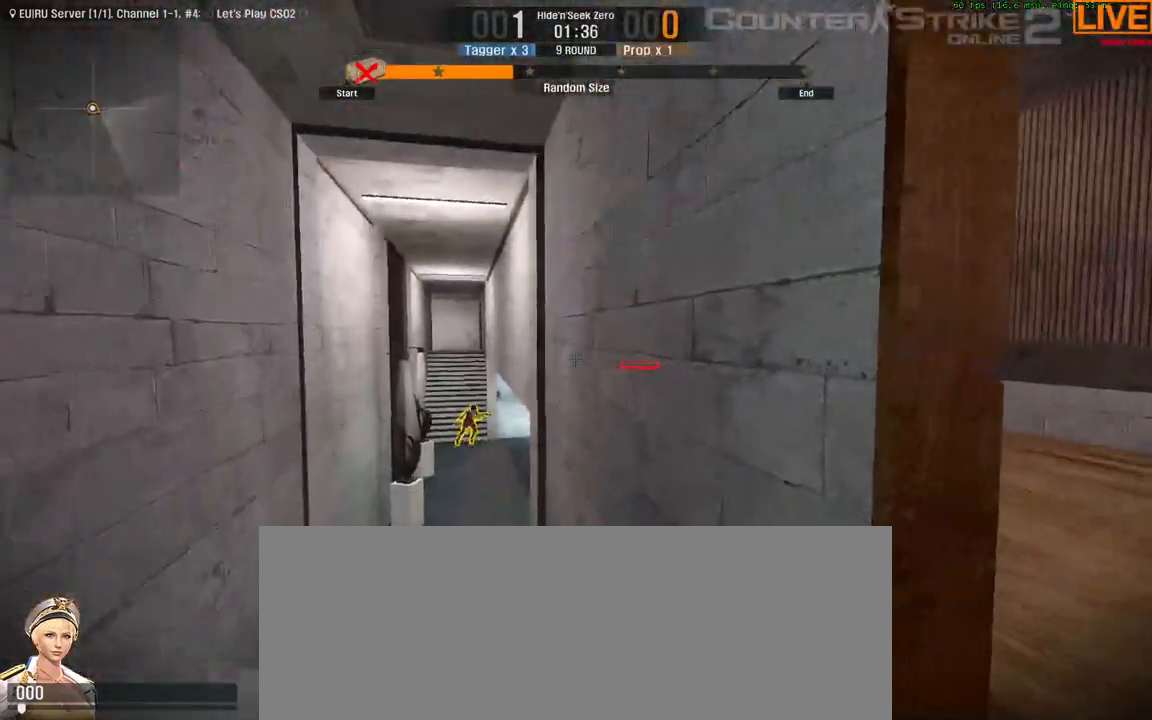
{"keys": ["d", "w"], "events": [[250, "w", "down"], [467, "d", "down"]]}
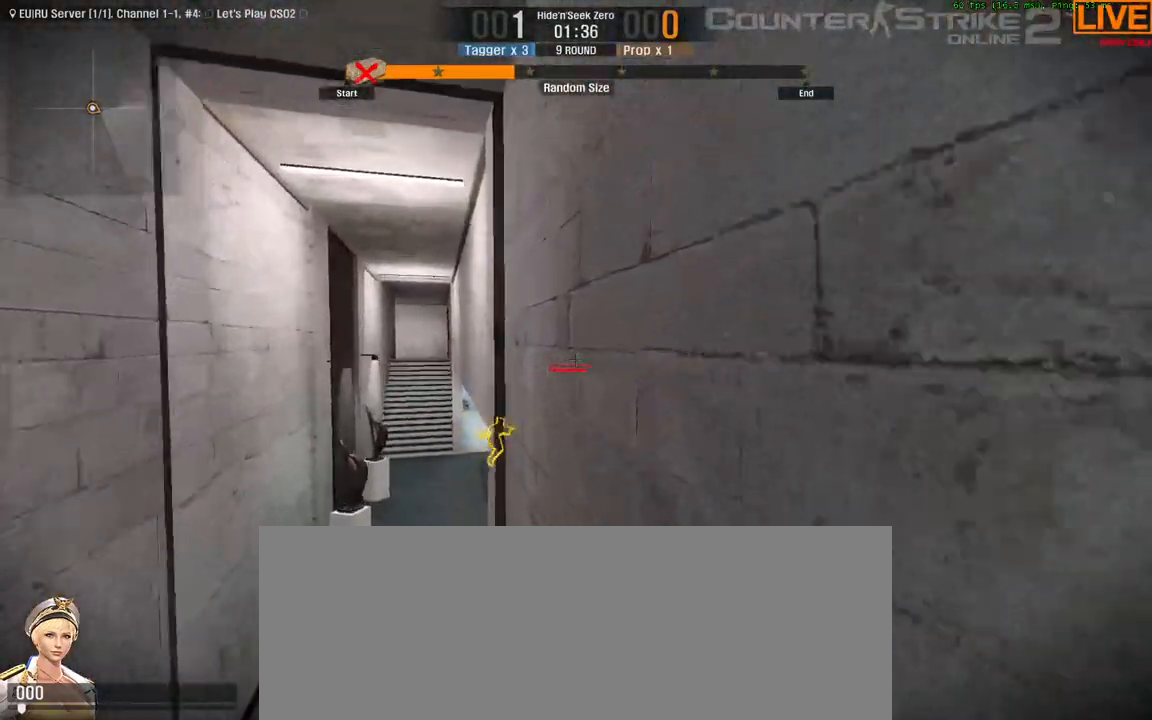
{"keys": ["w"], "events": [[17, "w", "up"], [233, "w", "down"], [333, "d", "up"]]}
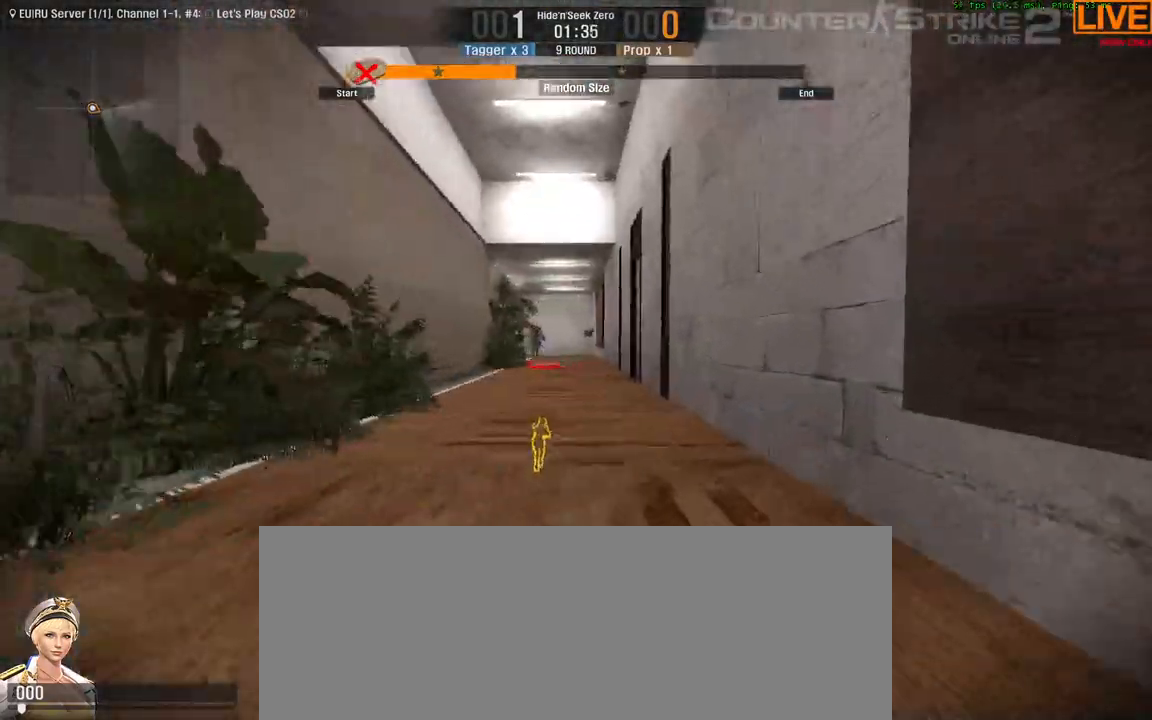
{"keys": ["w"], "events": []}
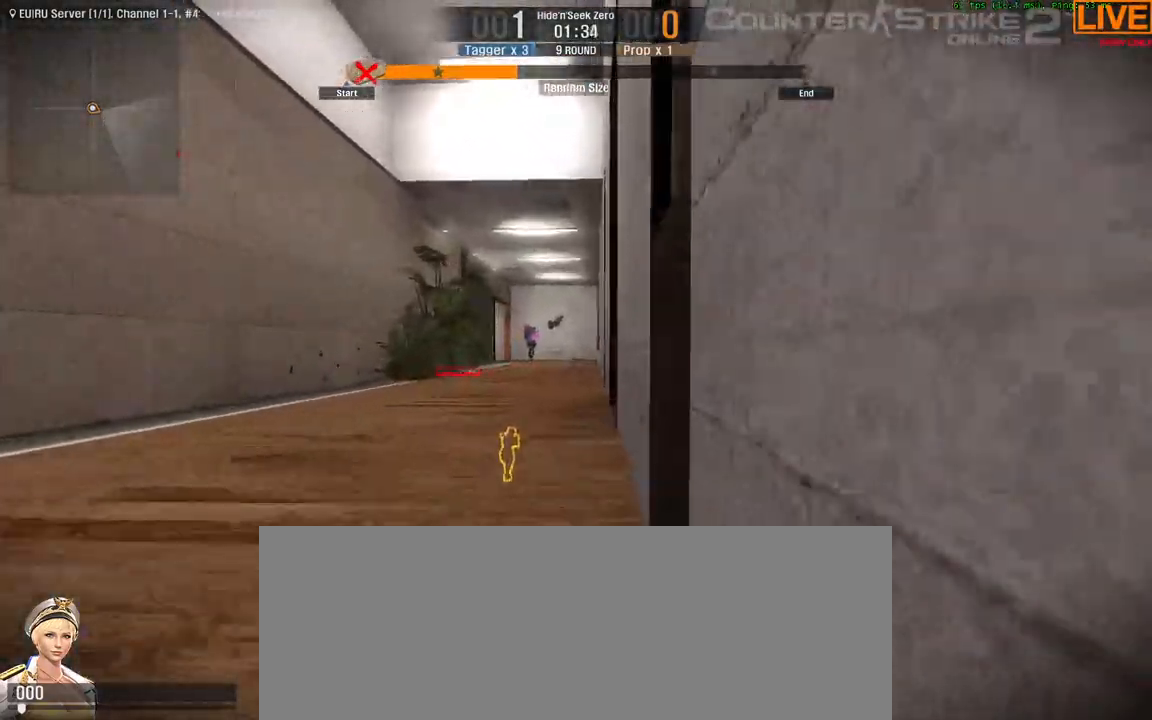
{"keys": ["w"], "events": []}
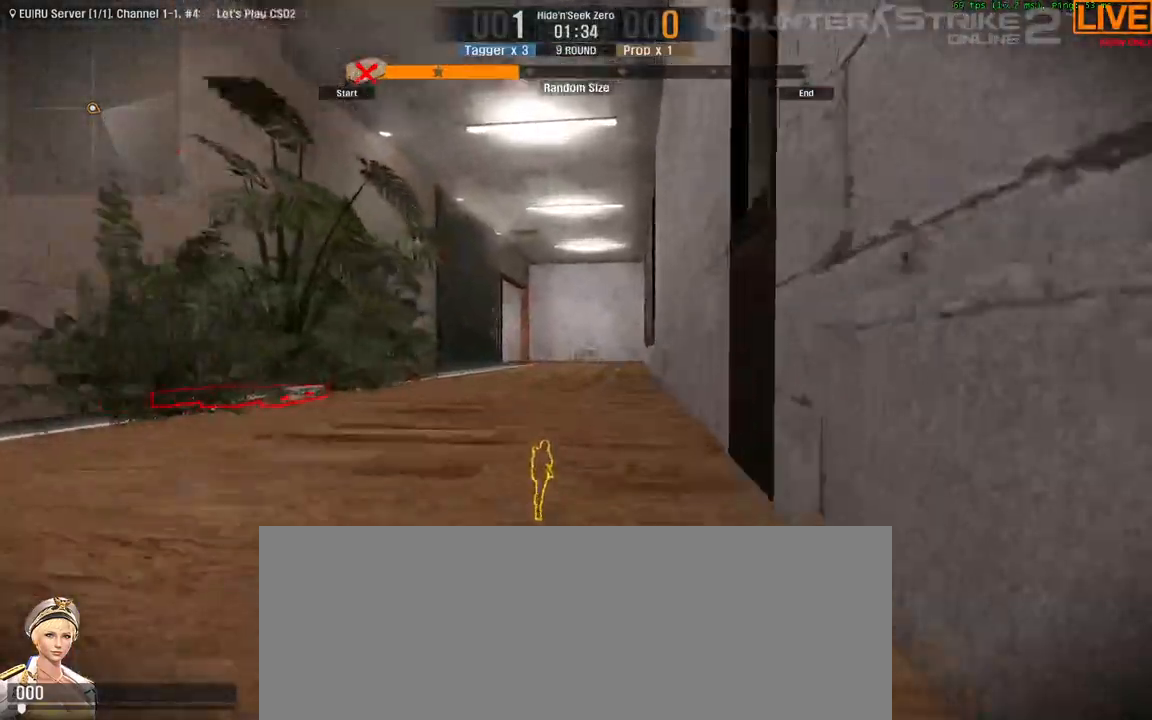
{"keys": ["d", "w"], "events": [[383, "d", "down"]]}
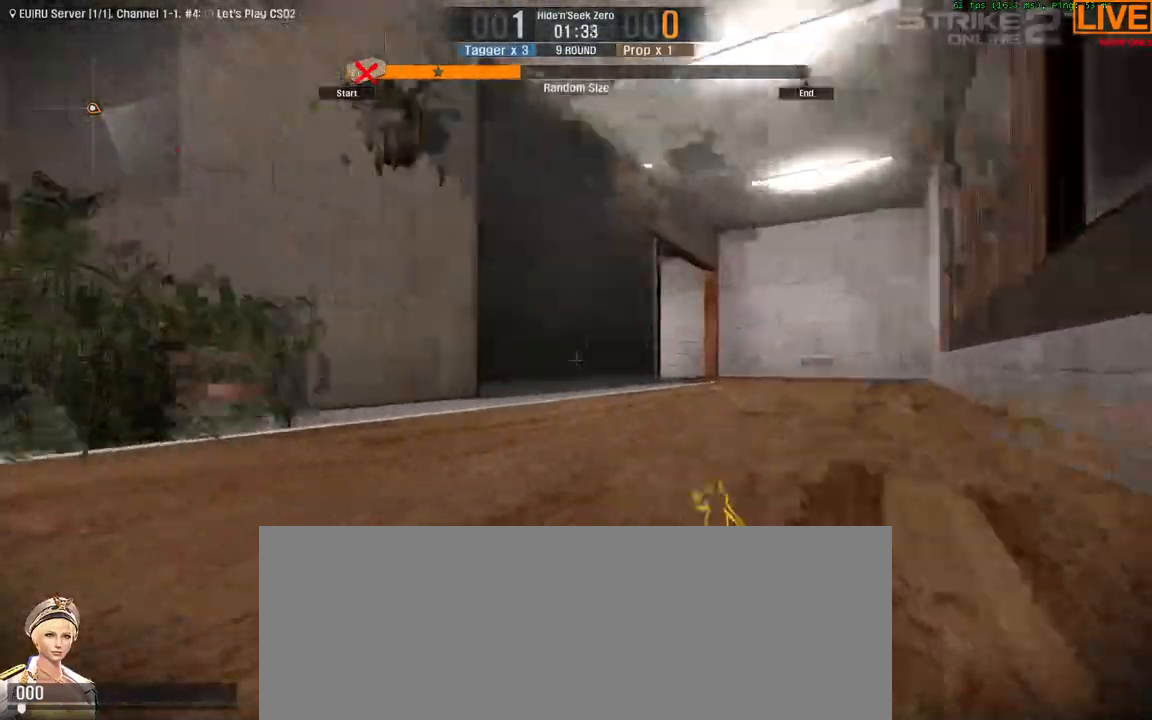
{"keys": ["w"], "events": [[17, "w", "up"], [117, "d", "up"], [333, "a", "down"], [483, "a", "up"], [483, "w", "down"]]}
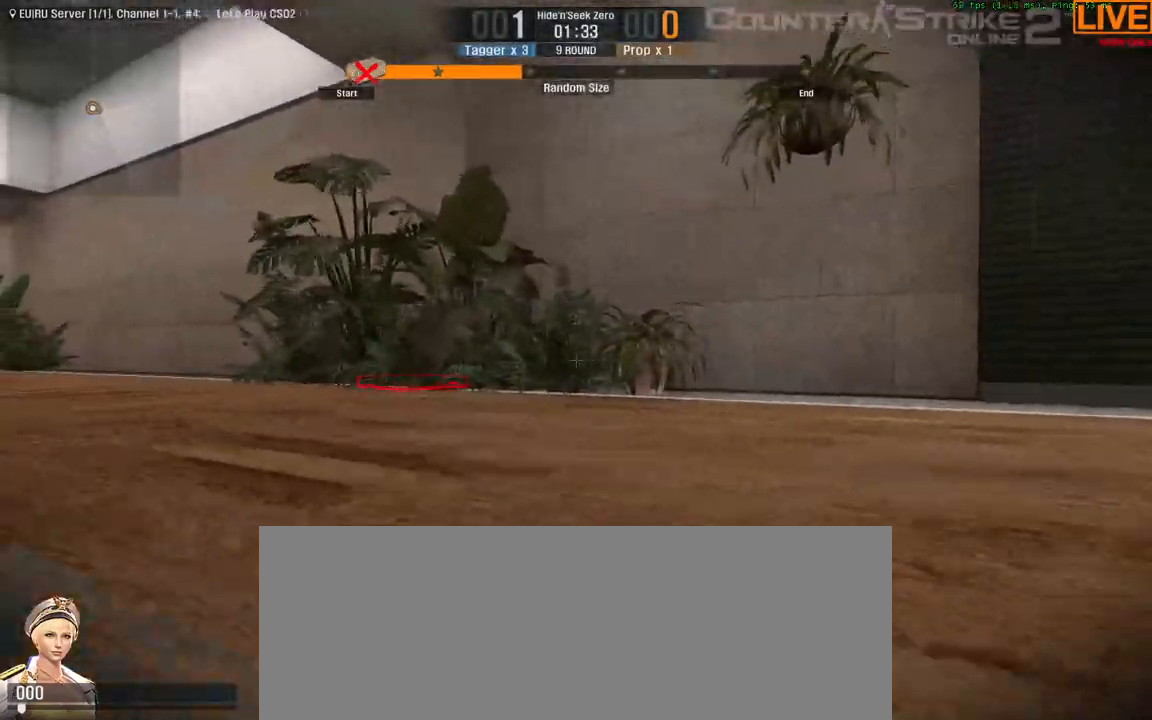
{"keys": [], "events": [[317, "w", "up"]]}
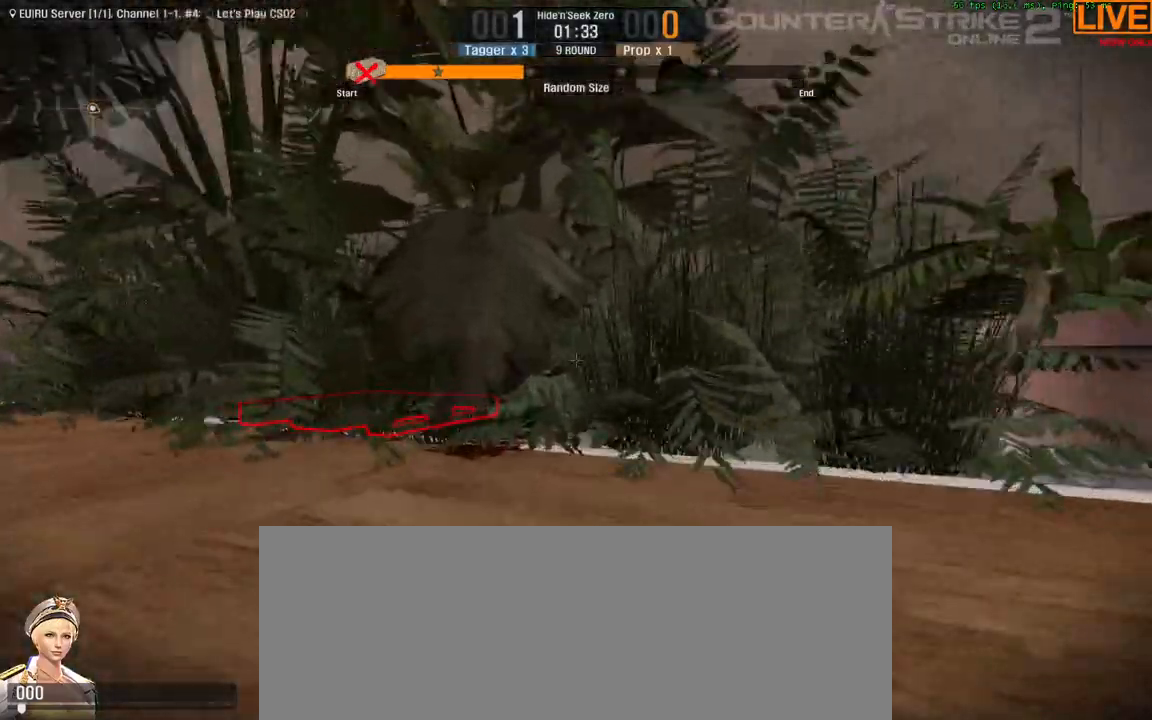
{"keys": [], "events": [[133, "a", "down"], [233, "a", "up"]]}
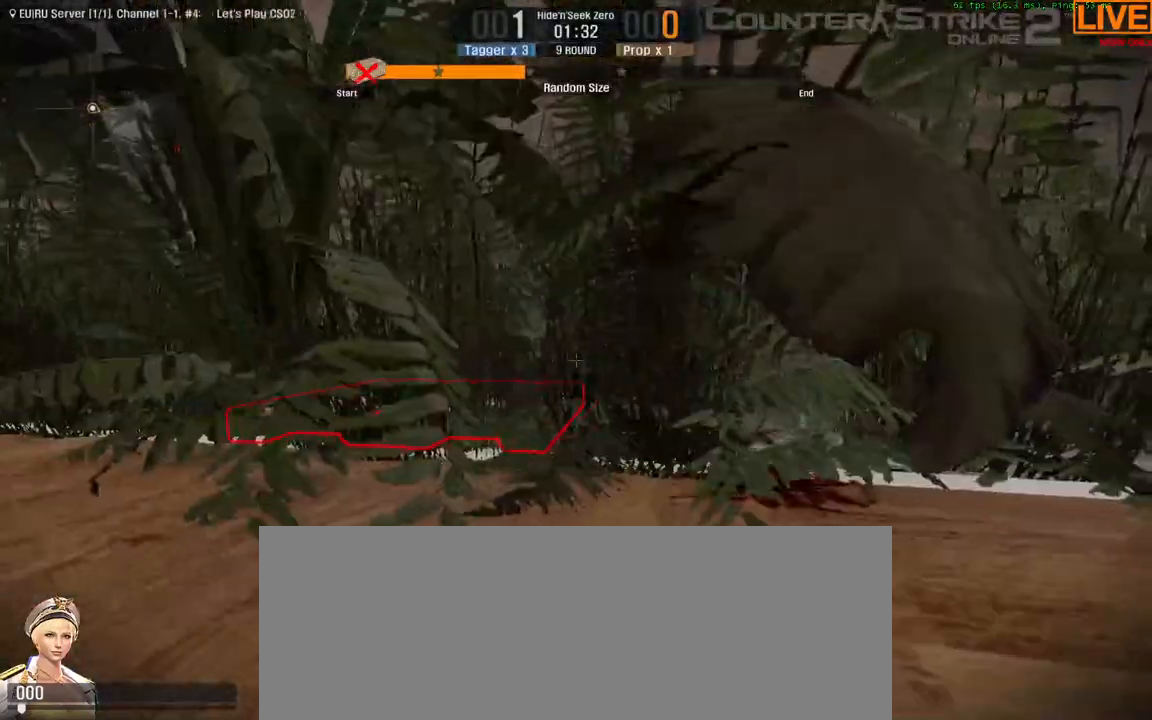
{"keys": [], "events": [[133, "w", "down"], [283, "w", "up"]]}
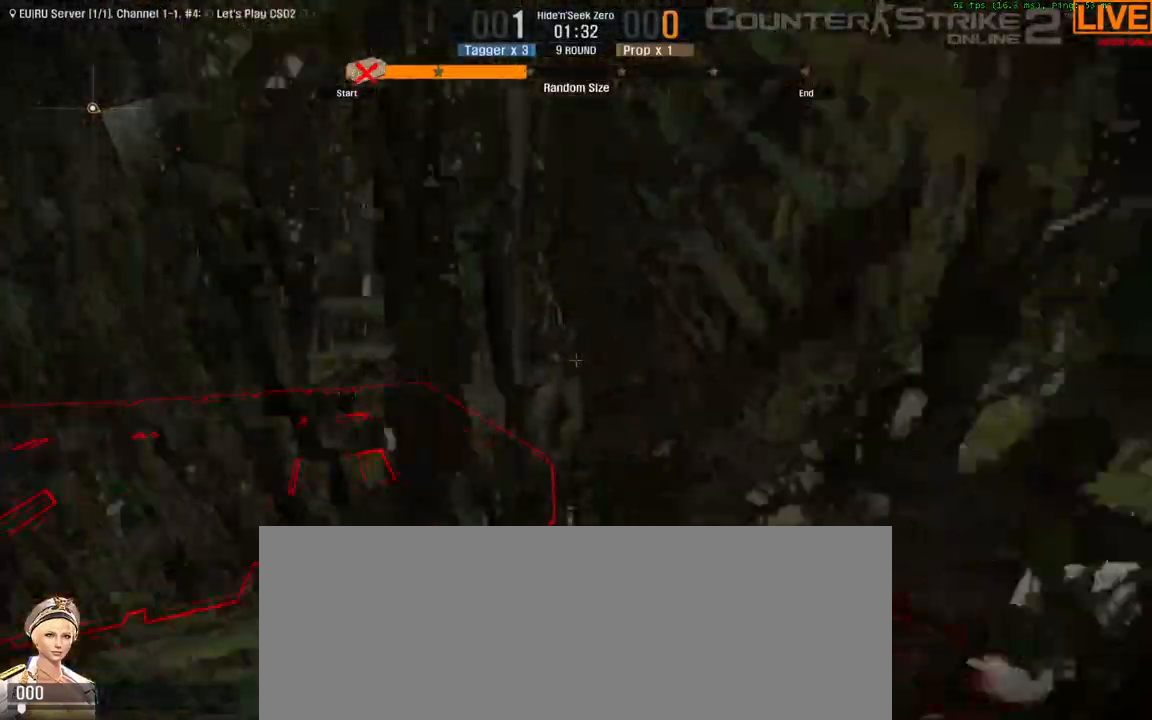
{"keys": [], "events": [[117, "a", "down"], [200, "a", "up"]]}